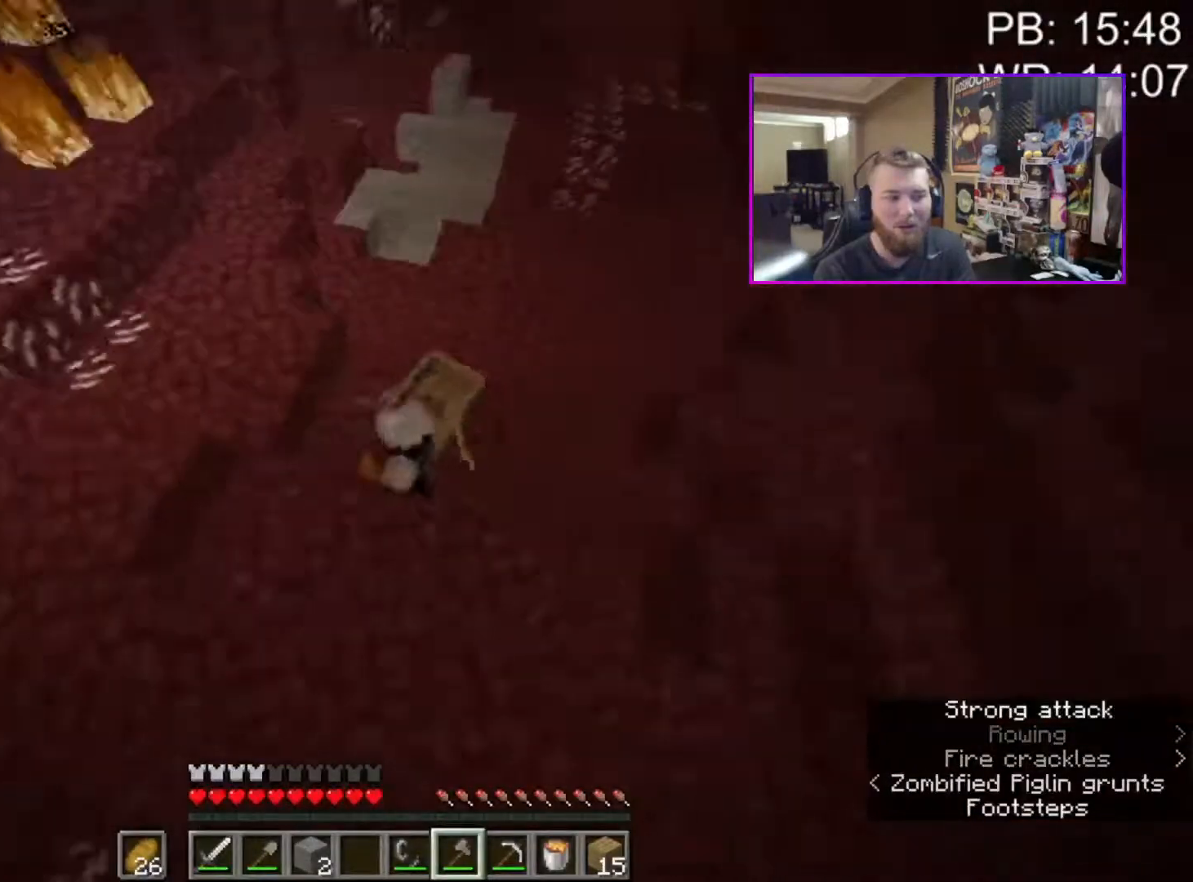
Gameplay with keyboard and mouse; each line is a JSON object with the keys and mouse buttons held at the frame after it. "events" lists presses ("down") and releases ("up") of "1", "2", "3", "4", "a", "c", "caps_lock", "ctrl", "d", "e", "f", "q", "r", "s", "shift", "space", "tab", "w", "x", "z", "mouse_left", "mouse_middle", "mouse_right", "mouse_mb4", "mouse_mb5", "mouse_wheel_up" and "mouse_wheel_down" between this image and that frame as [ms after this image, input, new state], when the widget could be followed in between. "mouse_left", "mouse_middle", "mouse_right", "mouse_mb4", "mouse_mb5", "mouse_wheel_up", "mouse_wheel_down" = the "left", "middle", "right", "mb4", "mb5", "wheel_up", "wheel_down" buttons of the "mouse" list. No other keys are recorded. Fast repeated clicks can show as one long hold. Mouse movement is not recorded.
{"keys": ["a", "shift", "w"], "mouse": [], "events": [[117, "mouse_left", "up"], [167, "mouse_left", "down"], [267, "mouse_left", "up"], [317, "a", "down"], [317, "shift", "down"], [317, "w", "down"]]}
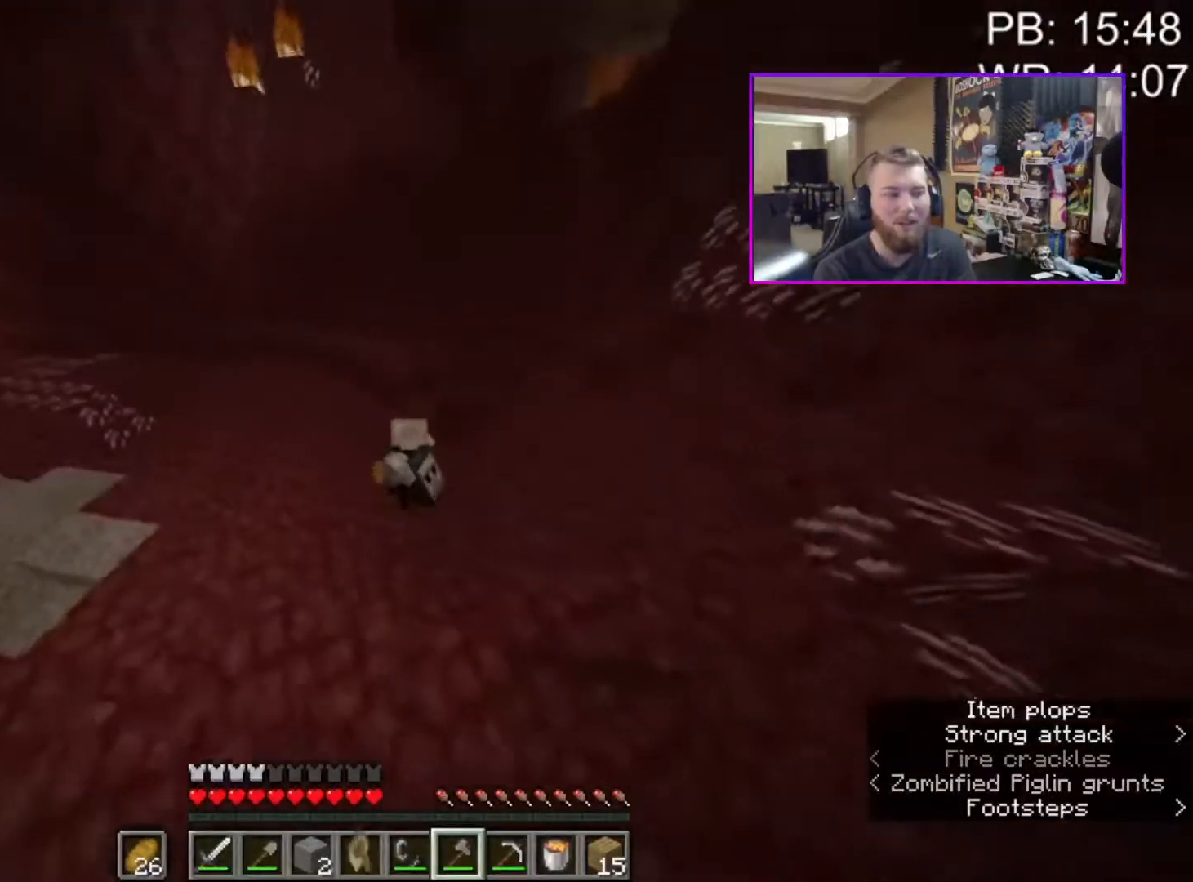
{"keys": ["d", "shift", "space", "w"], "mouse": [], "events": [[83, "a", "up"], [83, "d", "down"], [283, "space", "down"]]}
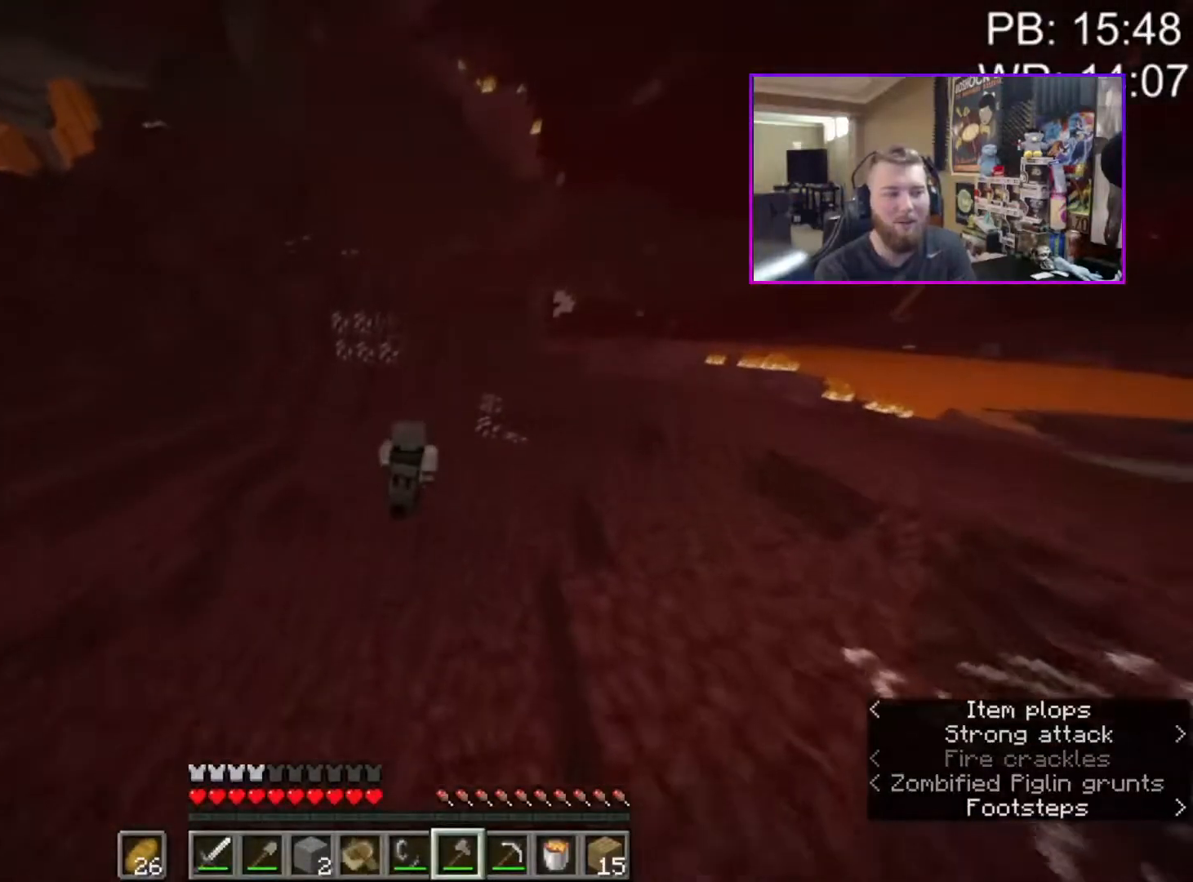
{"keys": ["shift", "space", "w"], "mouse": [], "events": [[17, "space", "up"], [150, "d", "up"], [200, "mouse_mb4", "down"], [300, "mouse_mb4", "up"], [333, "mouse_mb4", "down"], [383, "space", "down"], [433, "mouse_mb4", "up"]]}
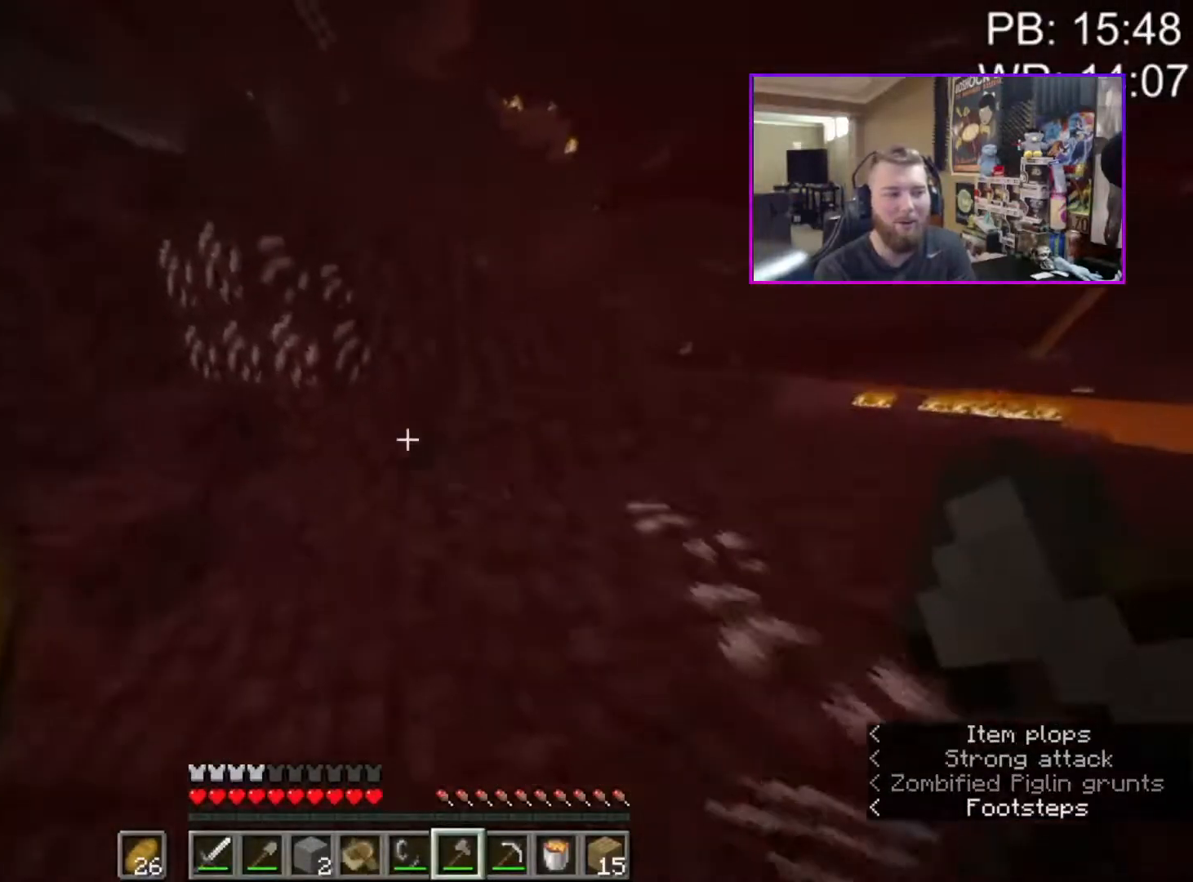
{"keys": ["a", "shift", "space", "w"], "mouse": [], "events": [[83, "space", "up"], [133, "d", "down"], [217, "space", "down"], [367, "a", "down"], [417, "d", "up"]]}
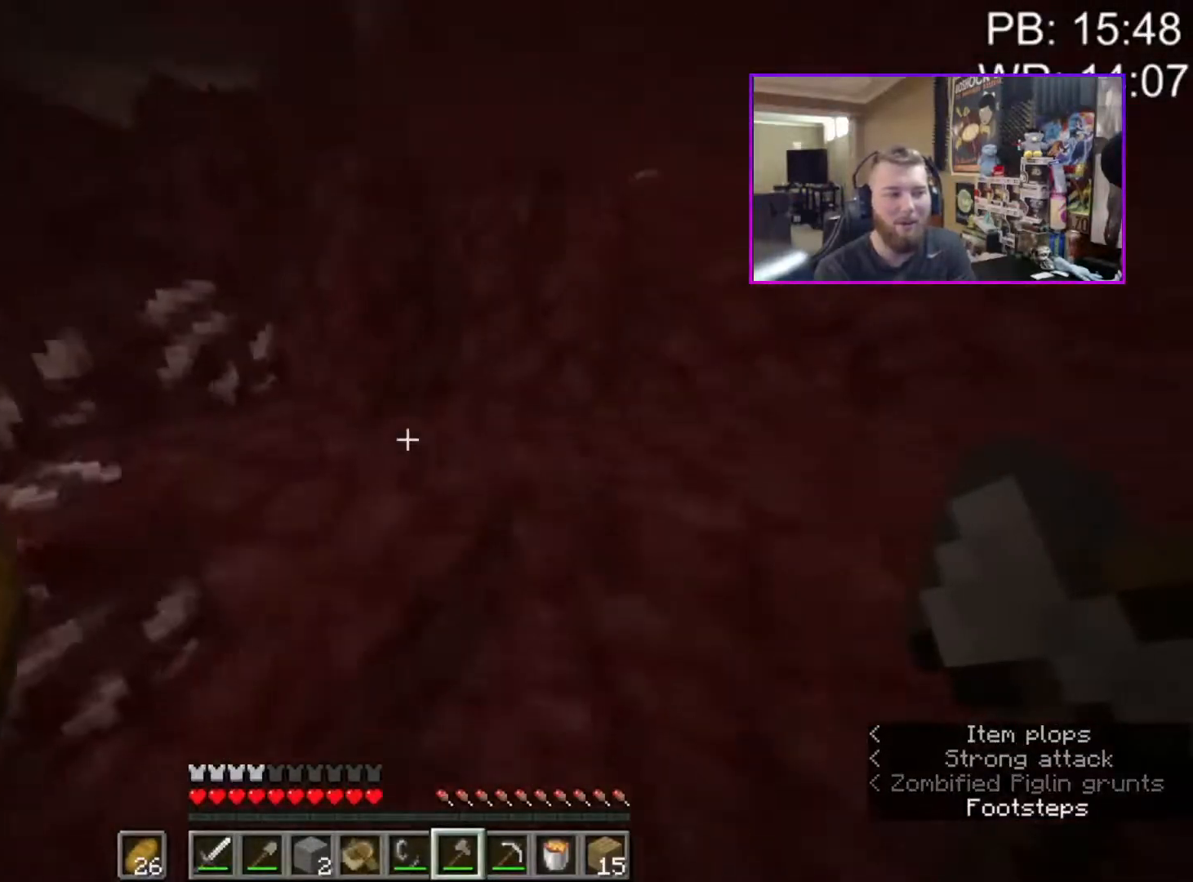
{"keys": ["d", "shift", "w"], "mouse": [], "events": [[17, "space", "up"], [33, "a", "up"], [133, "space", "down"], [383, "d", "down"], [417, "space", "up"]]}
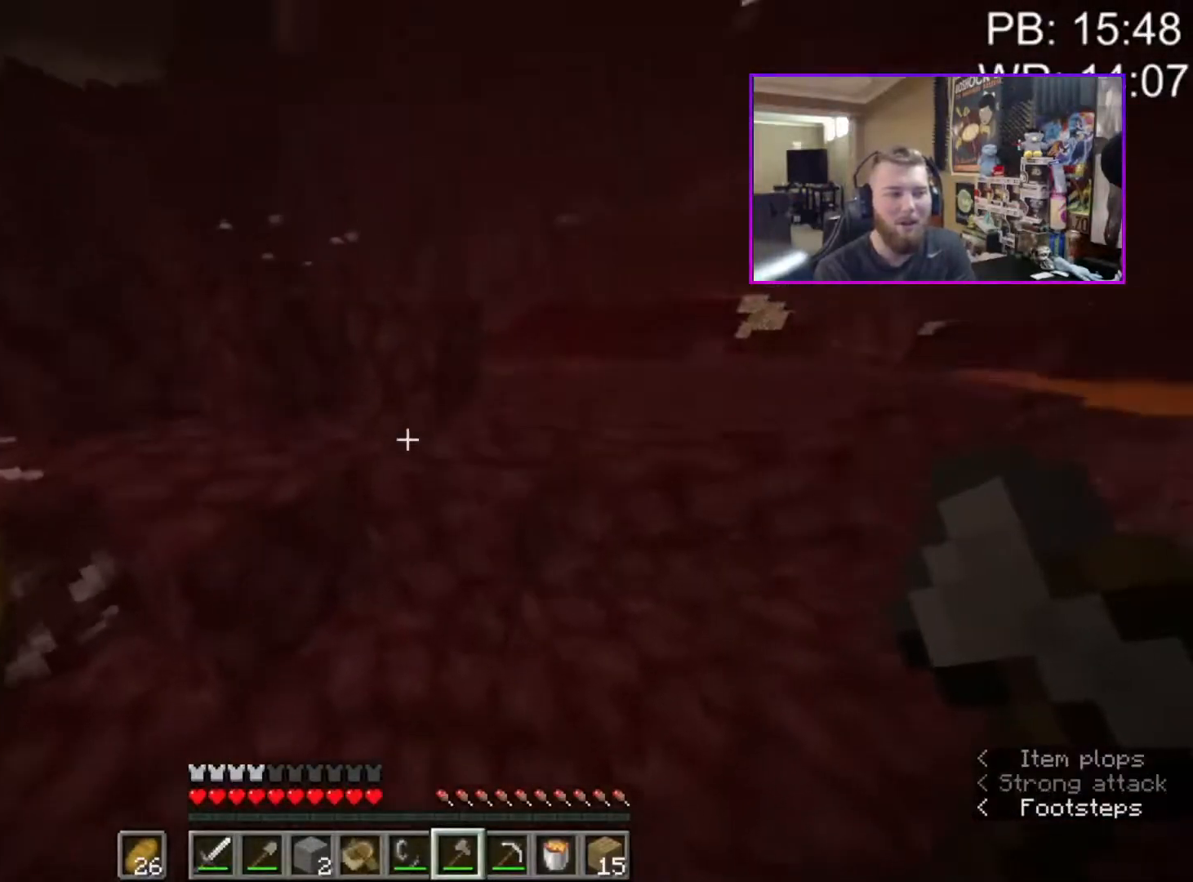
{"keys": ["a", "shift", "w"], "mouse": [], "events": [[67, "space", "down"], [383, "a", "down"], [383, "space", "up"], [483, "d", "up"]]}
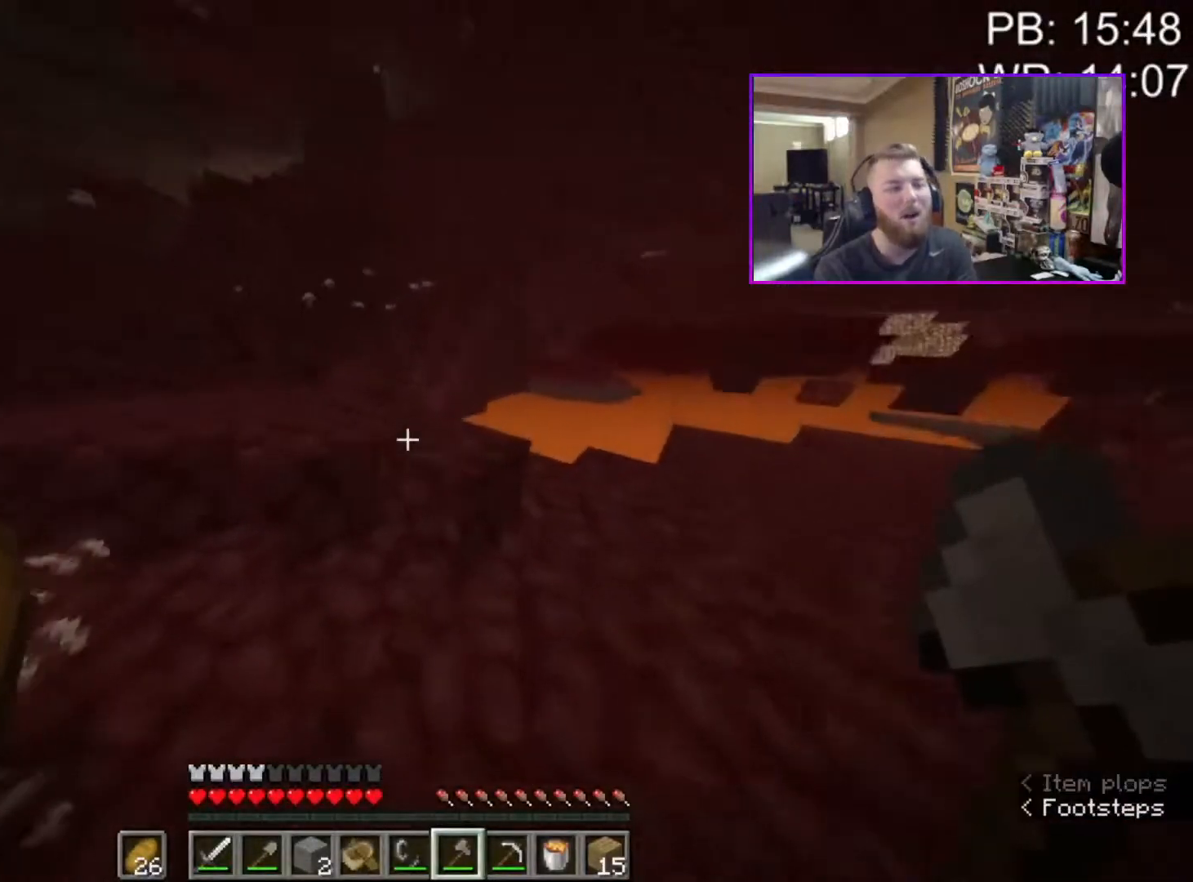
{"keys": ["a", "shift", "w"], "mouse": [], "events": [[67, "space", "down"], [117, "a", "up"], [350, "space", "up"], [400, "a", "down"]]}
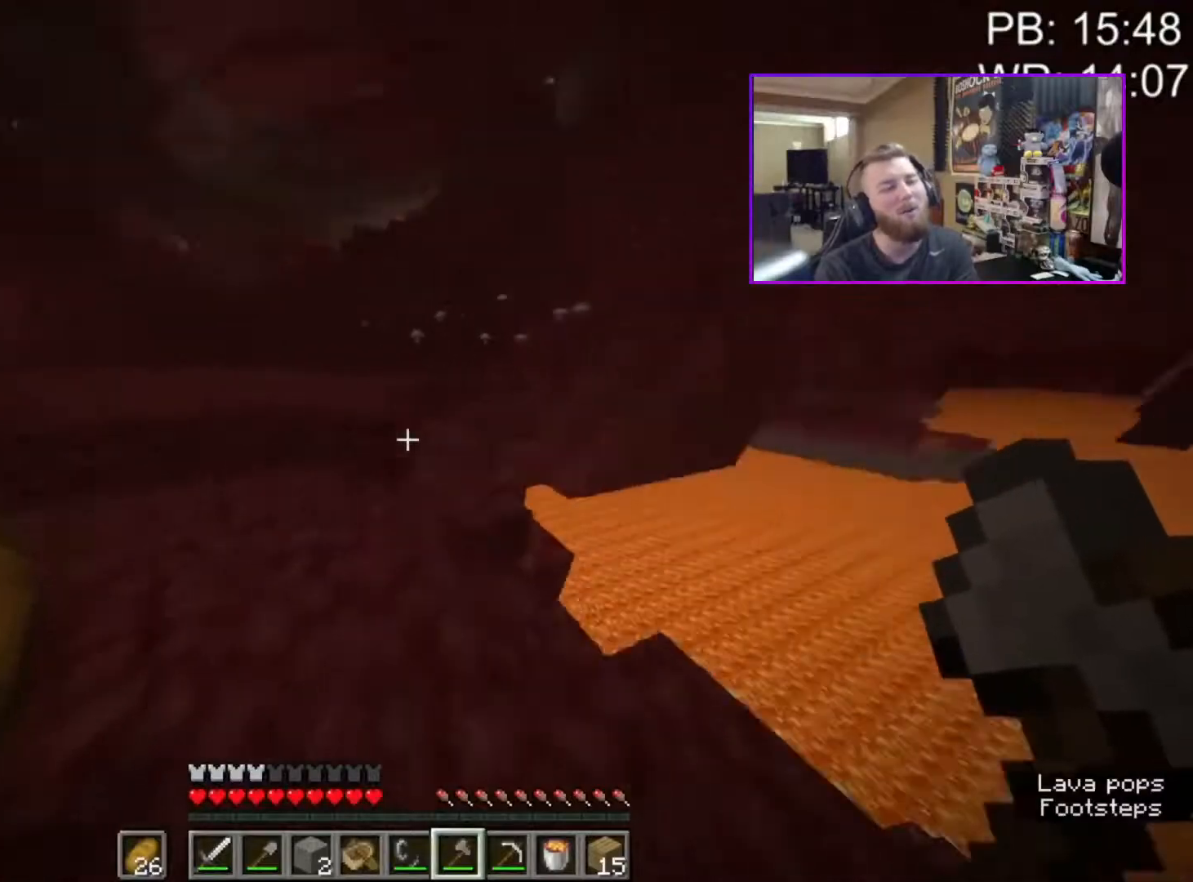
{"keys": ["shift", "space", "w"], "mouse": [], "events": [[100, "space", "down"], [183, "a", "up"], [333, "space", "up"], [467, "space", "down"]]}
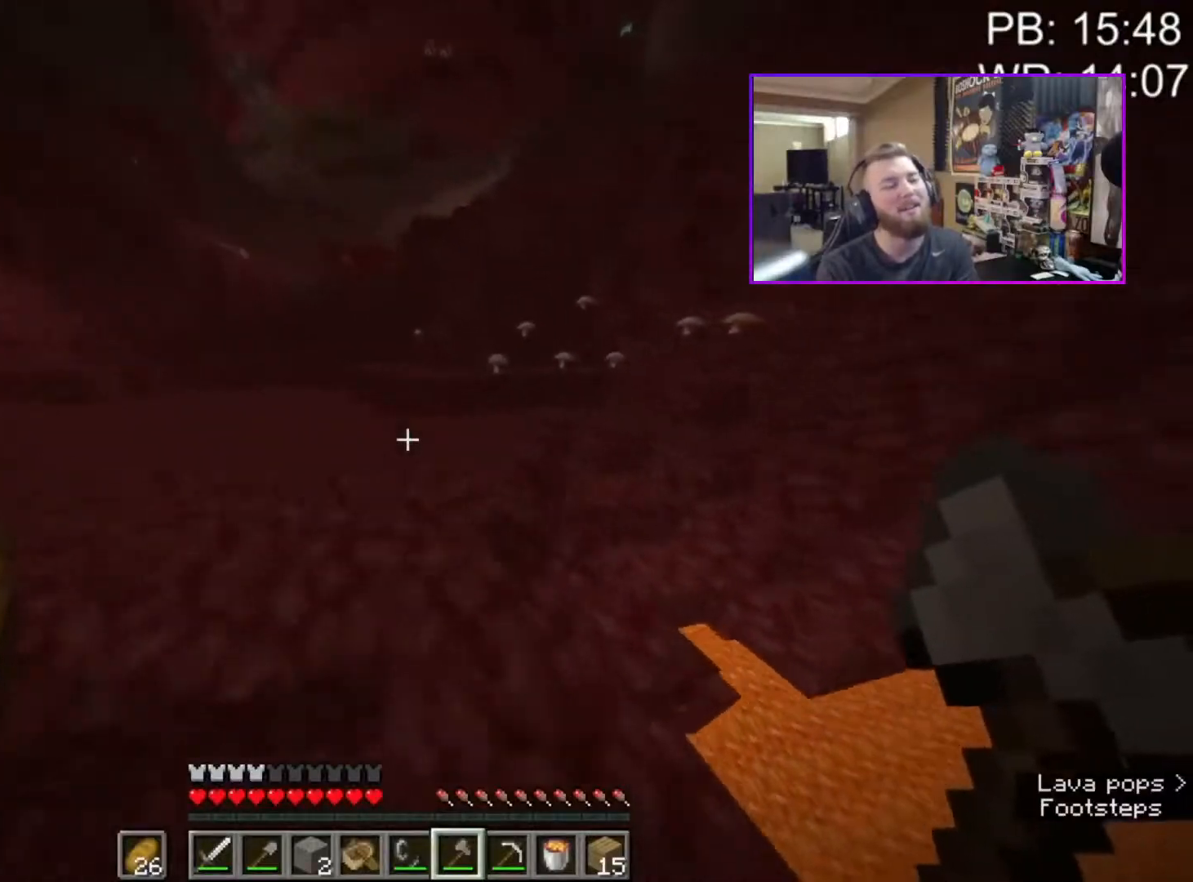
{"keys": ["d", "shift", "space", "w"], "mouse": [], "events": [[200, "d", "down"], [300, "space", "up"], [433, "space", "down"]]}
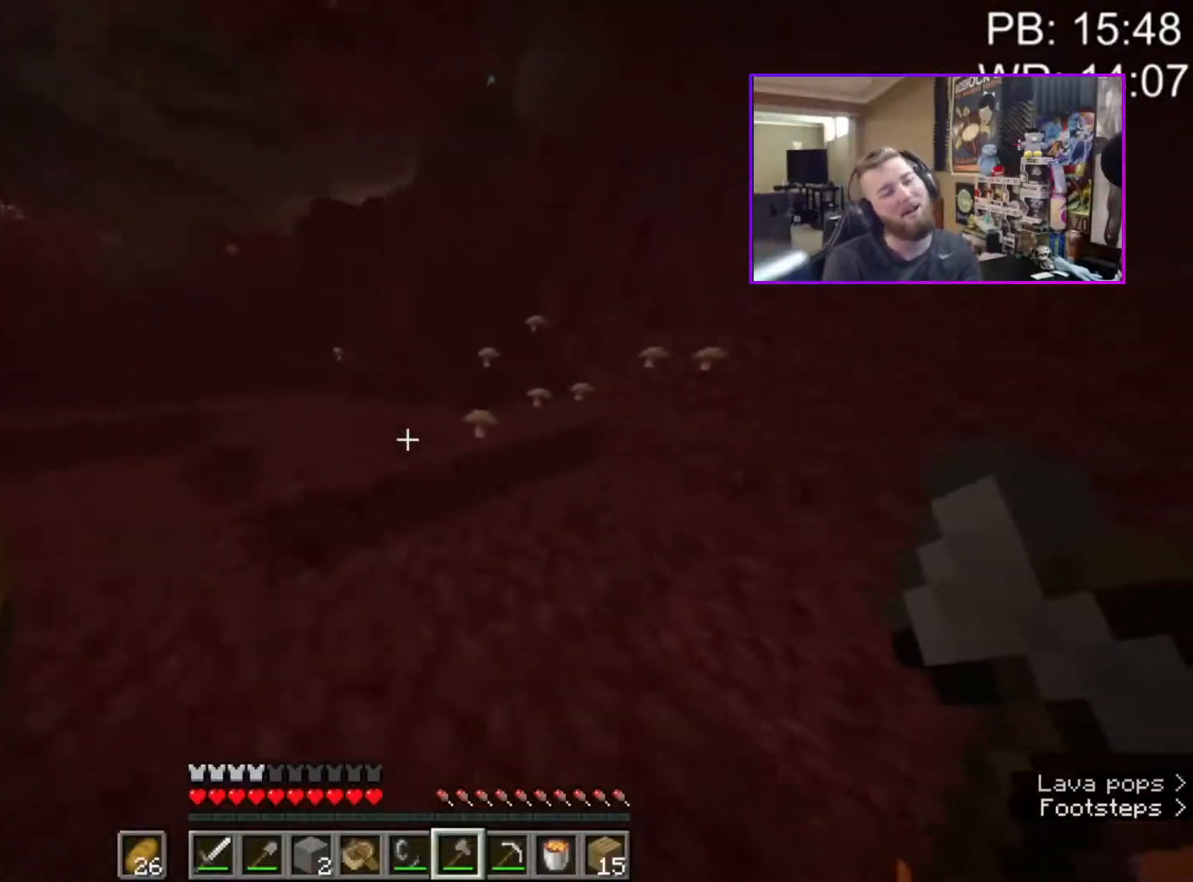
{"keys": ["d", "shift", "space", "w"], "mouse": [], "events": [[267, "a", "down"], [317, "d", "up"], [367, "space", "up"], [450, "d", "down"], [450, "space", "down"], [500, "a", "up"]]}
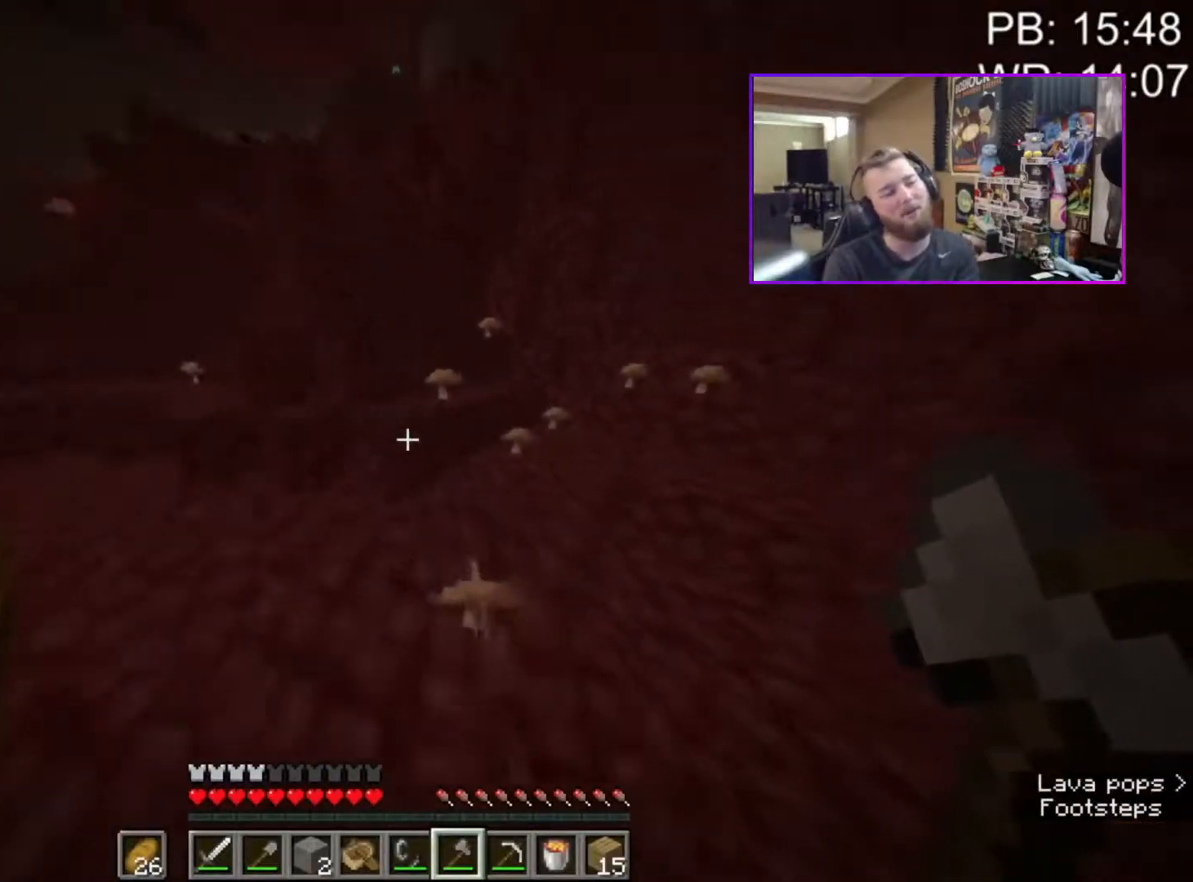
{"keys": ["d", "shift", "space", "w"], "mouse": [], "events": [[250, "a", "down"], [250, "d", "up"], [283, "space", "up"], [333, "d", "down"], [367, "a", "up"], [417, "space", "down"]]}
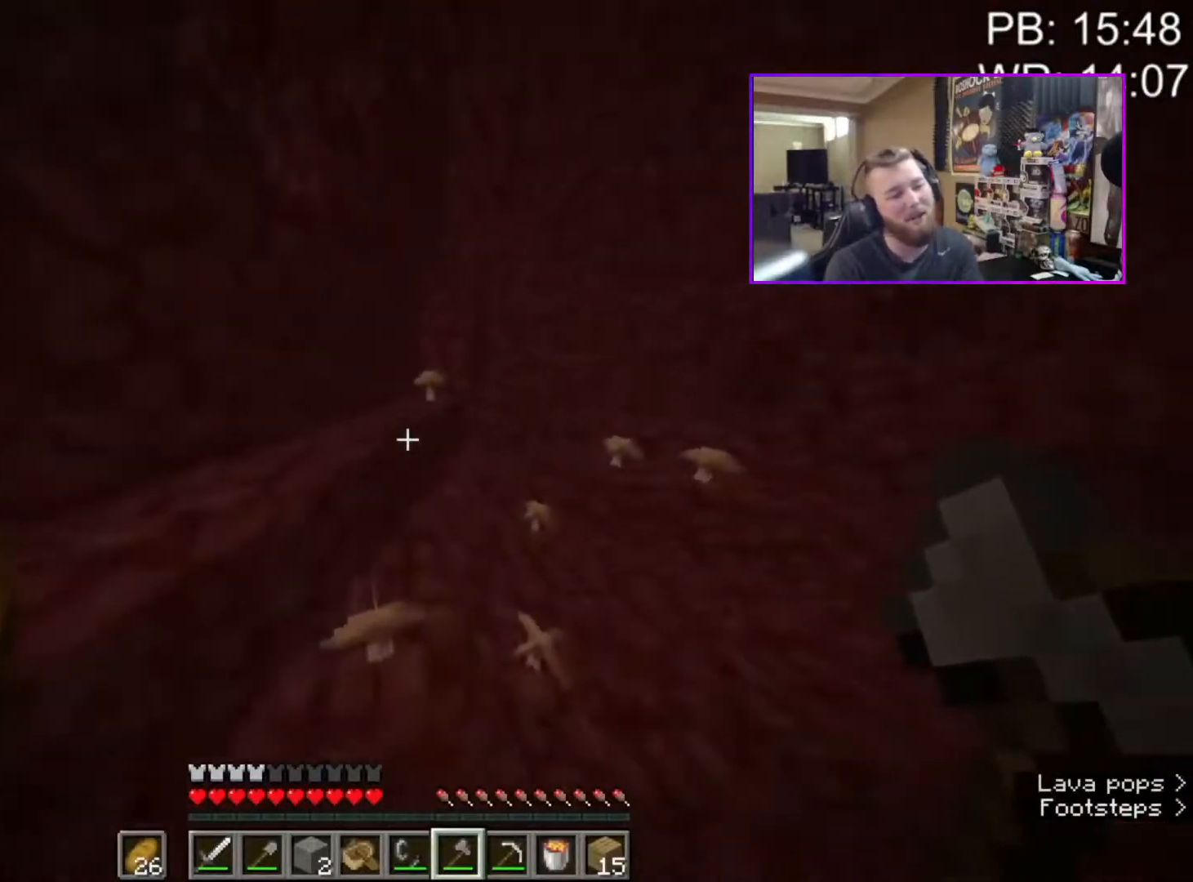
{"keys": ["shift", "w"], "mouse": ["left"], "events": [[67, "a", "down"], [67, "d", "up"], [167, "r", "down"], [217, "space", "up"], [250, "mouse_left", "down"], [250, "r", "up"], [283, "a", "up"]]}
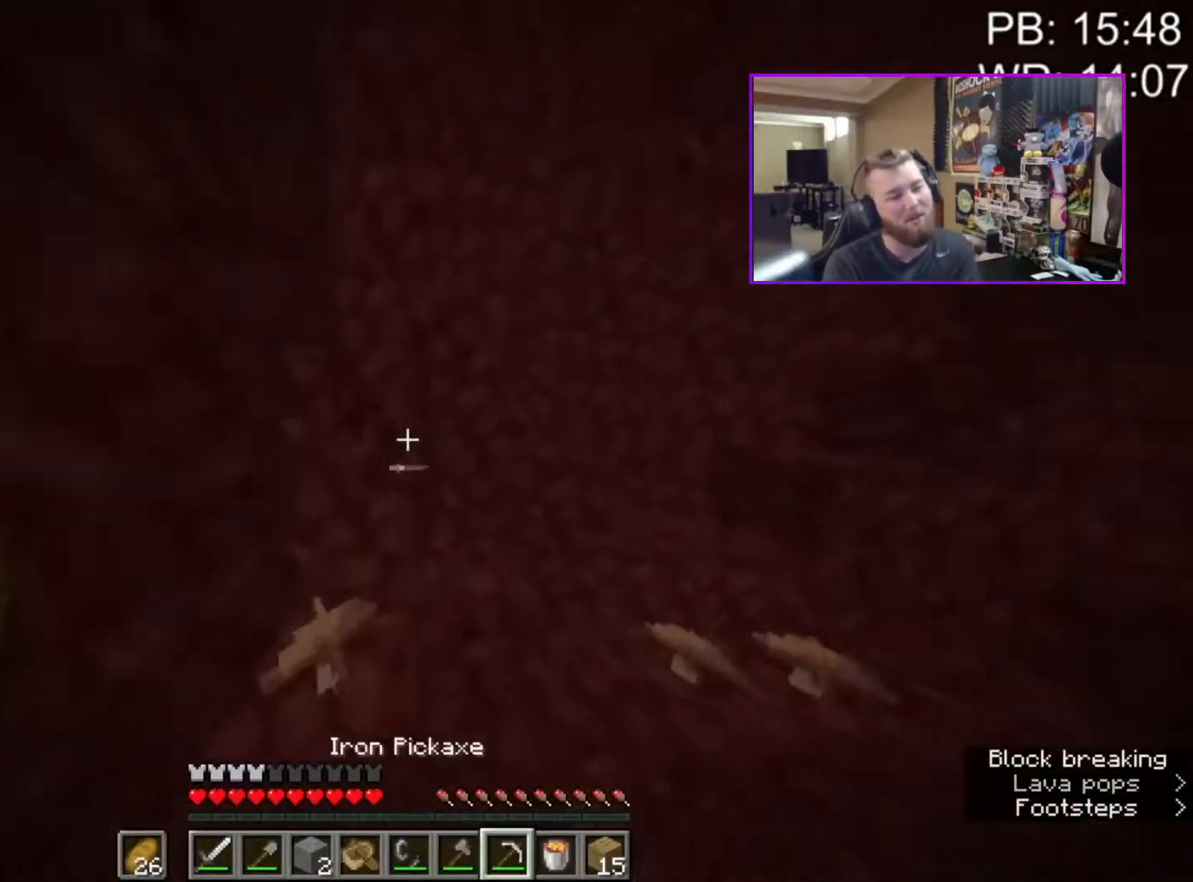
{"keys": ["d", "shift", "w"], "mouse": ["left"], "events": [[33, "a", "down"], [167, "a", "up"], [167, "space", "down"], [417, "d", "down"], [417, "space", "up"]]}
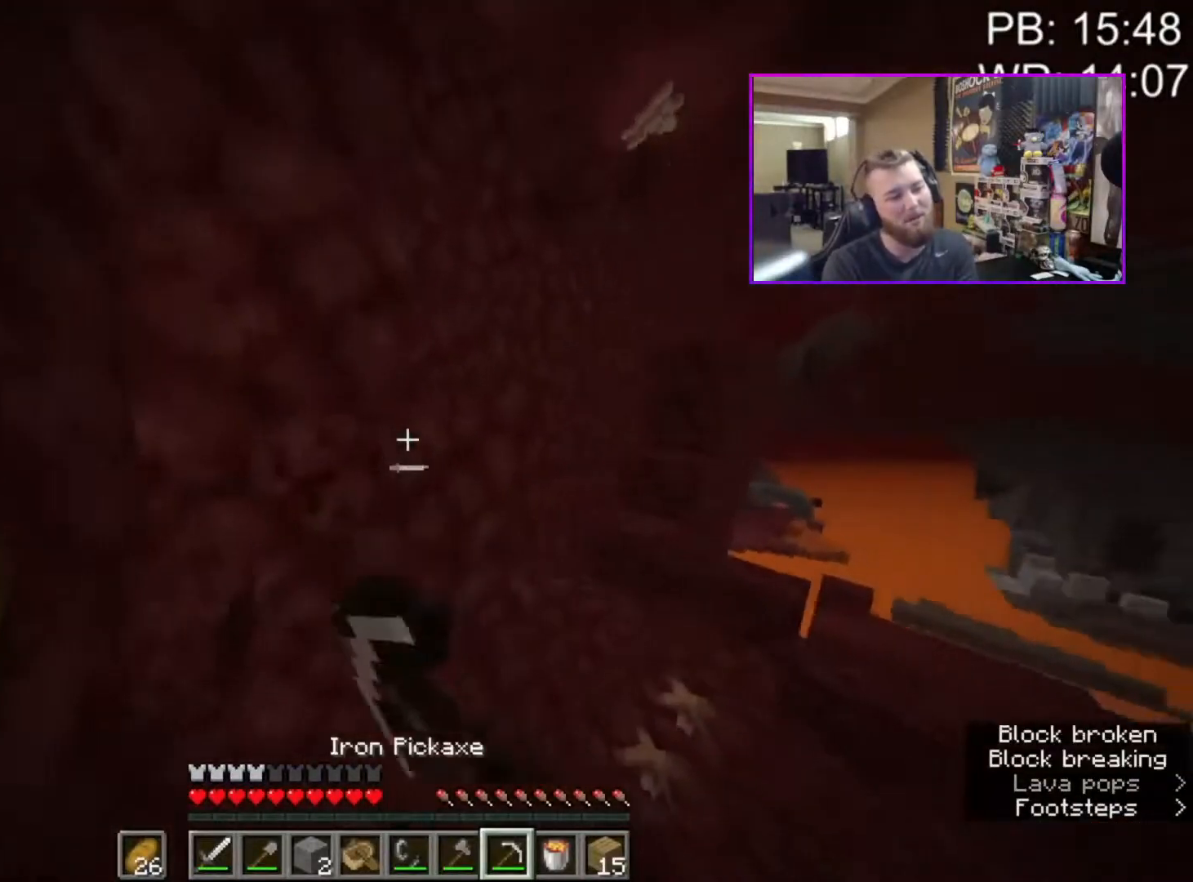
{"keys": ["a", "shift", "w"], "mouse": ["left"], "events": [[233, "d", "up"], [233, "space", "down"], [317, "a", "down"], [417, "space", "up"]]}
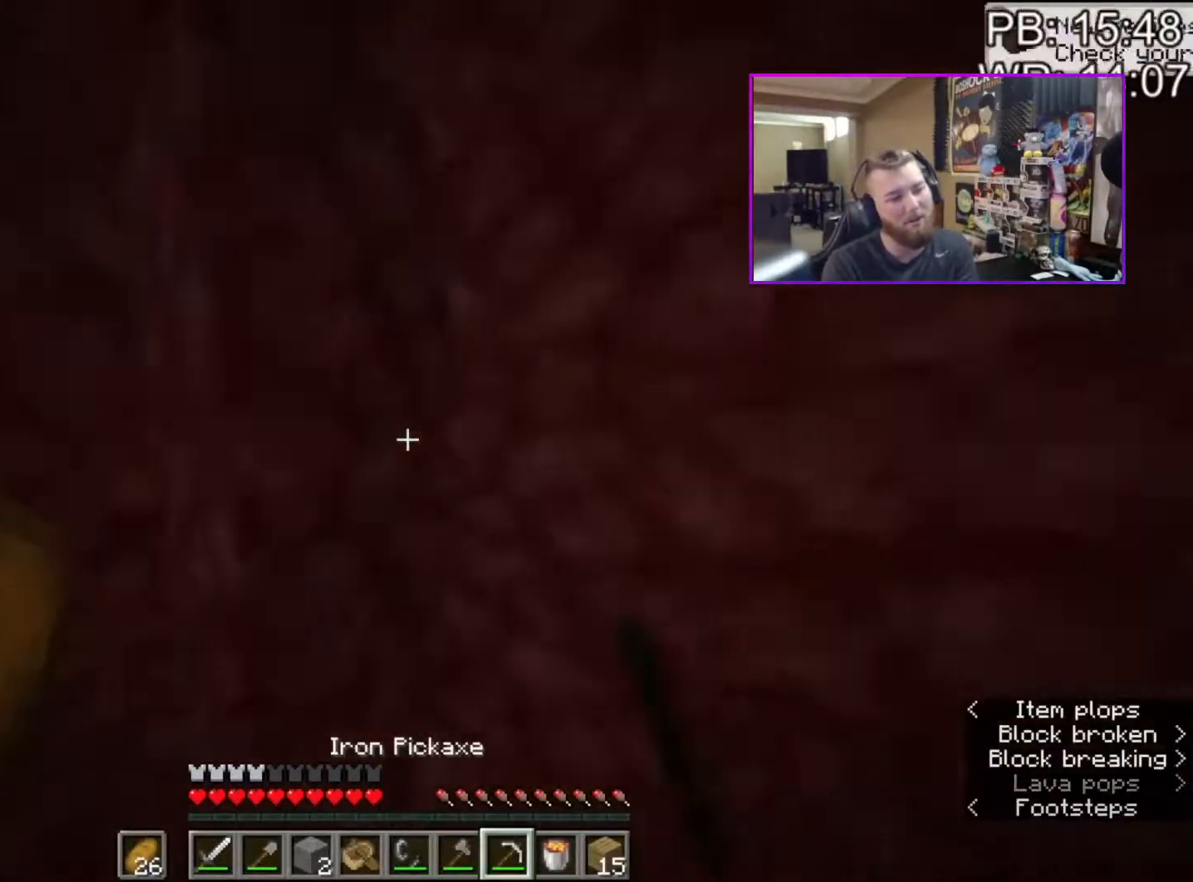
{"keys": [], "mouse": ["left"], "events": [[67, "shift", "up"], [117, "a", "up"], [167, "w", "up"], [267, "w", "down"], [433, "w", "up"]]}
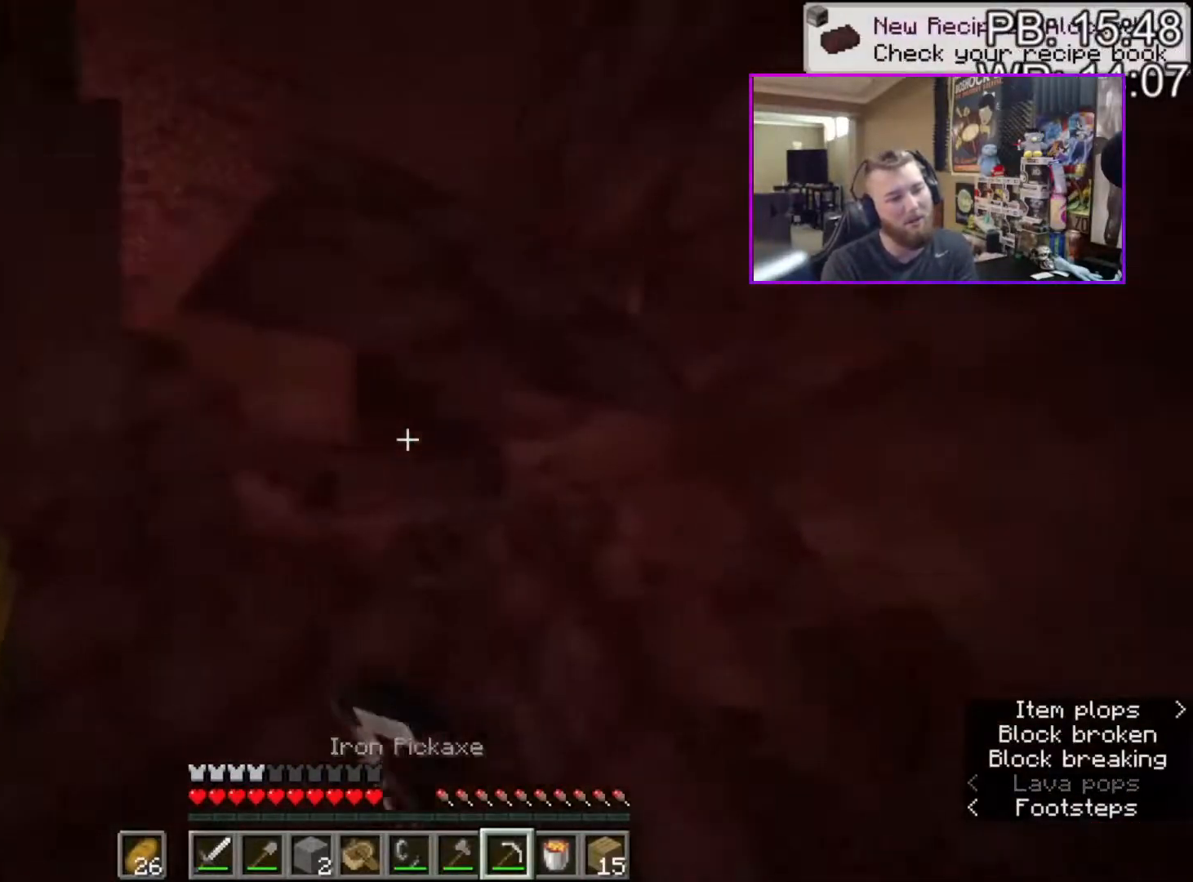
{"keys": [], "mouse": ["left"], "events": [[83, "w", "down"], [167, "space", "down"], [367, "space", "up"], [400, "w", "up"]]}
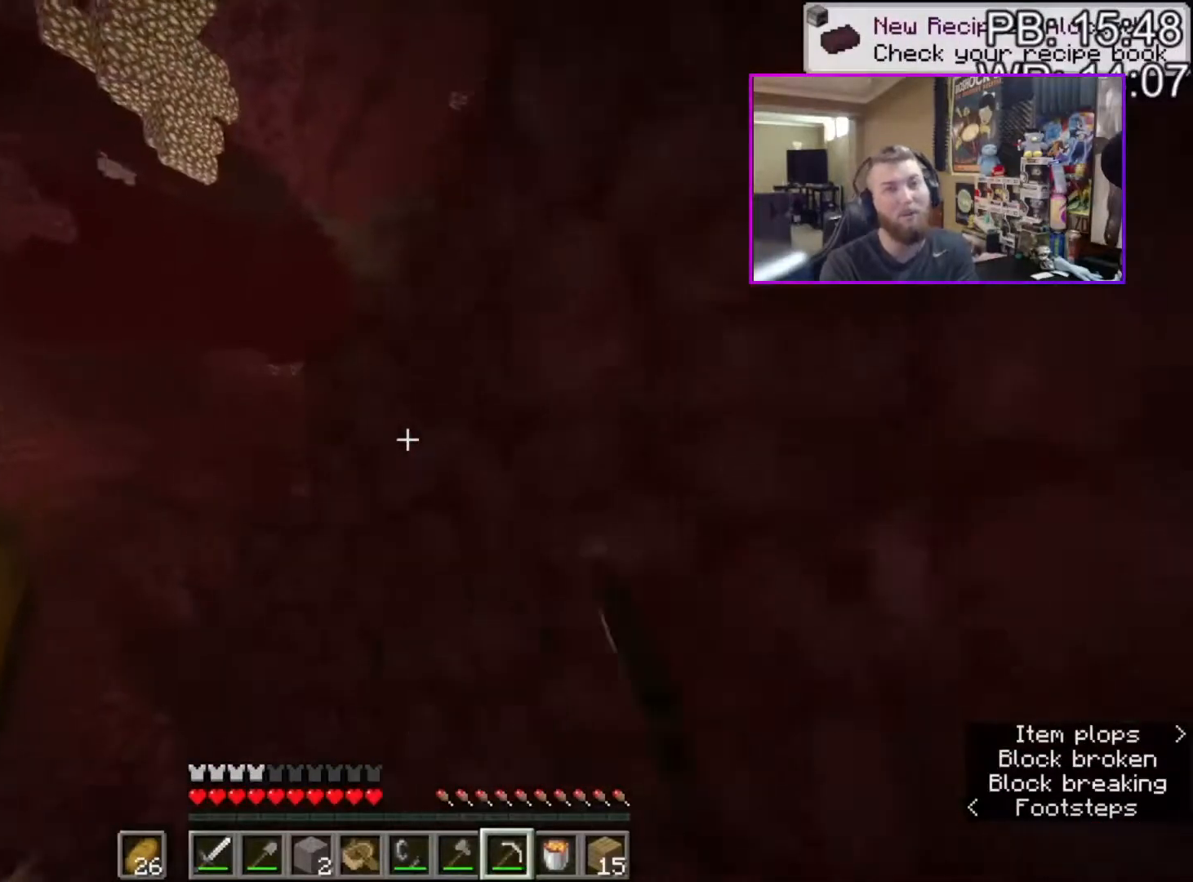
{"keys": ["d", "w"], "mouse": ["left"], "events": [[100, "w", "down"], [133, "a", "down"], [133, "shift", "down"], [283, "a", "up"], [283, "space", "down"], [367, "d", "down"], [367, "mouse_left", "up"], [417, "mouse_left", "down"], [467, "shift", "up"], [467, "space", "up"]]}
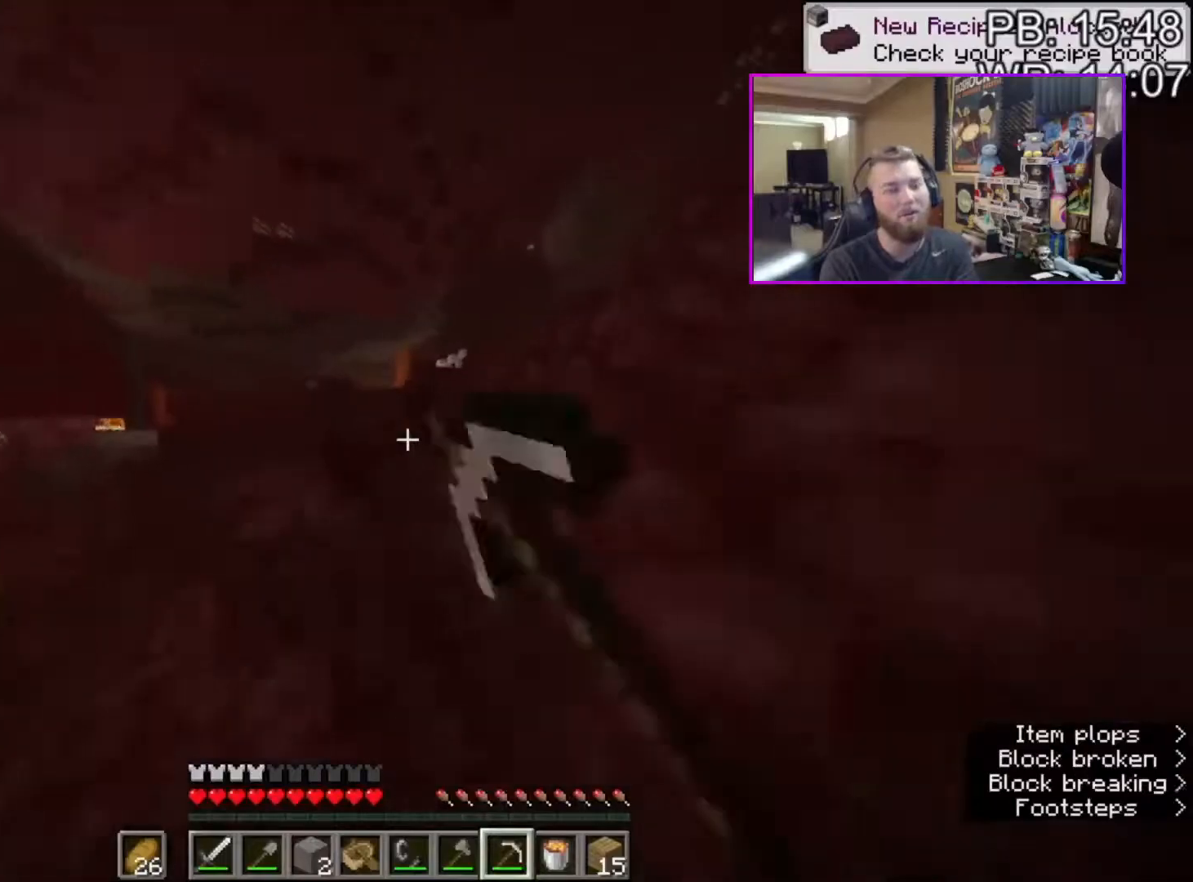
{"keys": ["a", "space", "w"], "mouse": [], "events": [[250, "d", "up"], [350, "a", "down"], [350, "space", "down"], [400, "mouse_left", "up"]]}
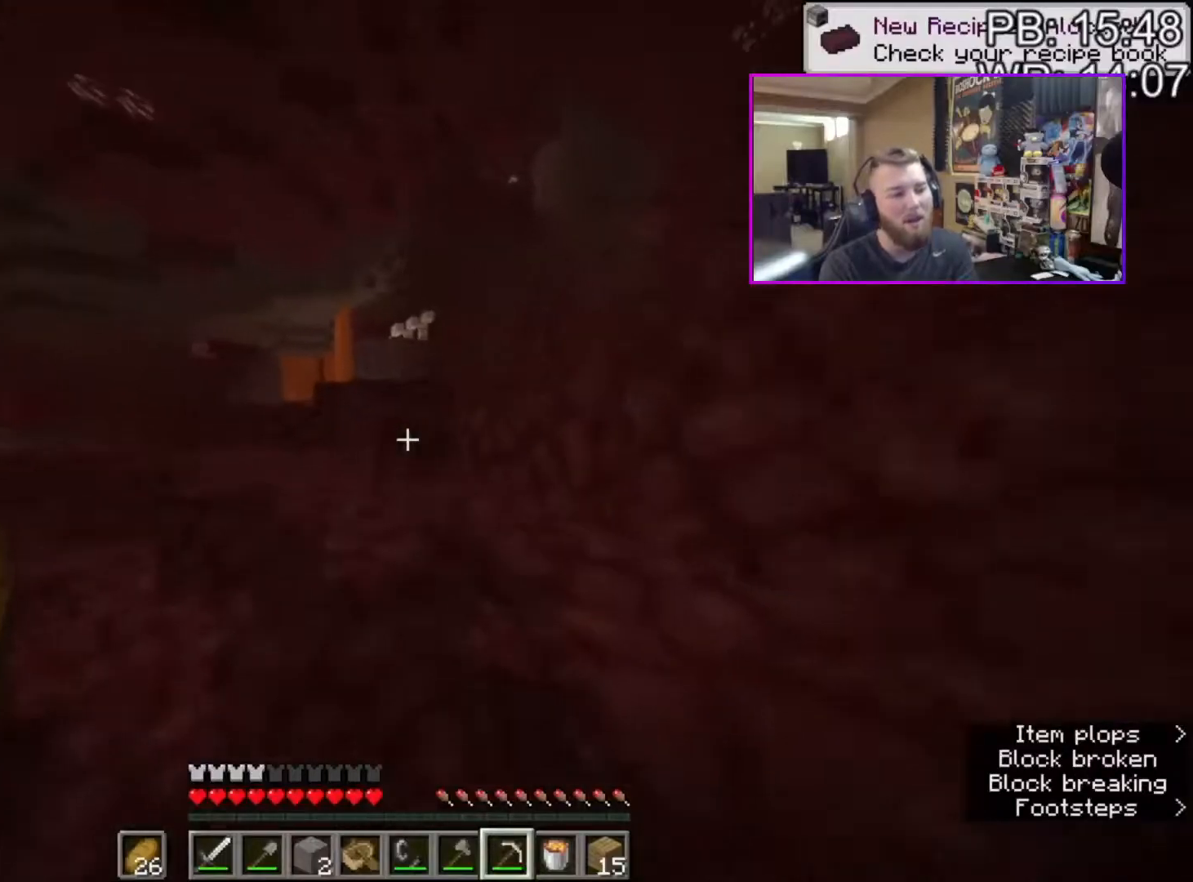
{"keys": ["a", "shift", "w"], "mouse": [], "events": [[33, "space", "up"], [83, "a", "up"], [183, "mouse_mb4", "down"], [217, "space", "down"], [283, "shift", "down"], [317, "mouse_mb4", "up"], [400, "a", "down"], [450, "space", "up"]]}
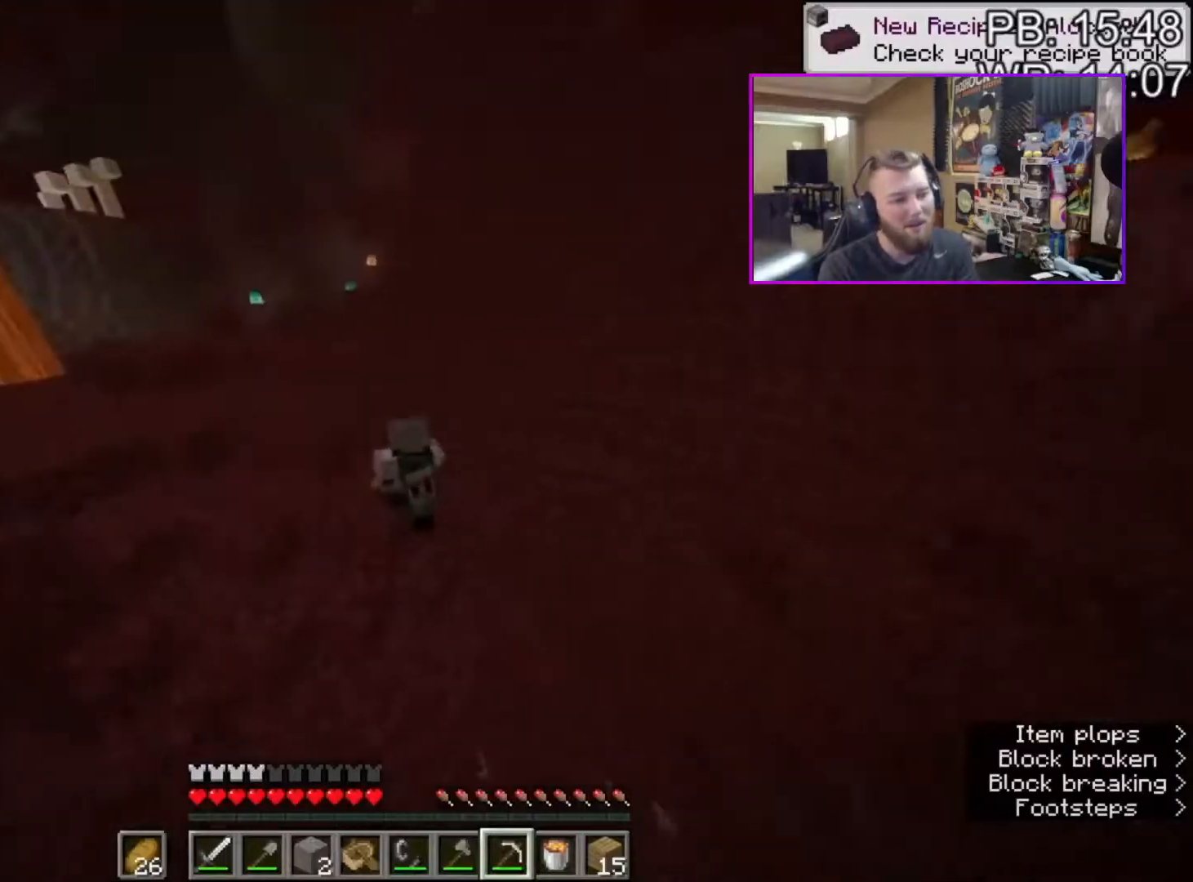
{"keys": ["a", "shift", "w"], "mouse": [], "events": [[133, "space", "down"], [417, "space", "up"]]}
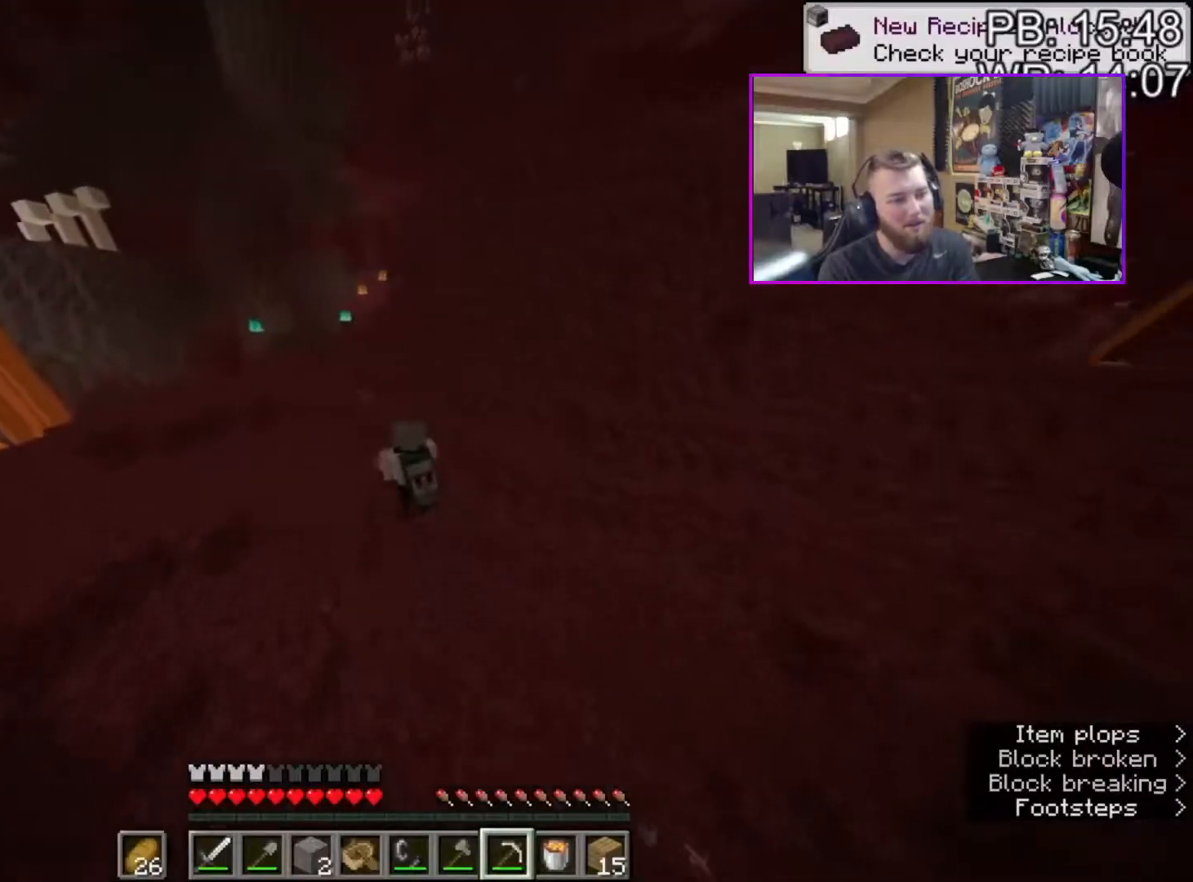
{"keys": ["a", "shift", "w"], "mouse": [], "events": [[117, "space", "down"], [200, "a", "up"], [300, "space", "up"], [400, "a", "down"]]}
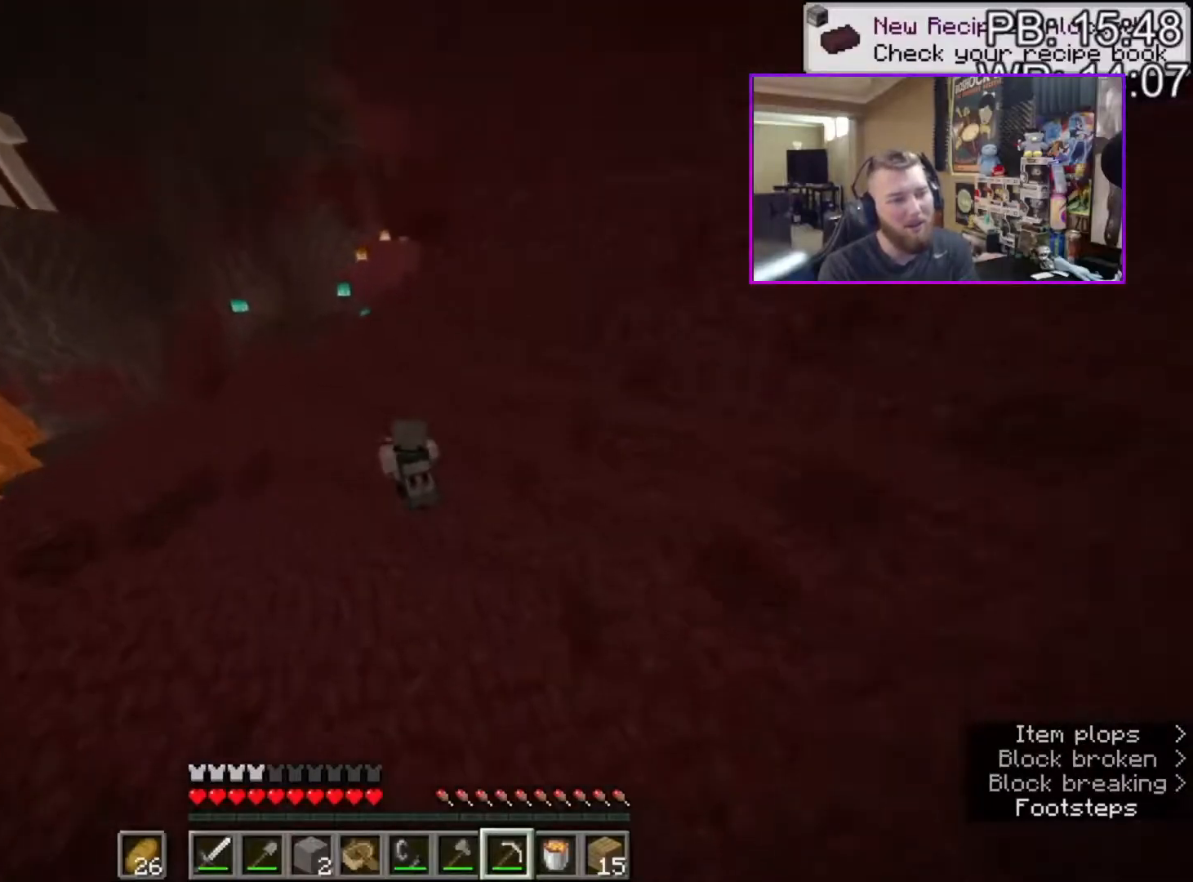
{"keys": ["a", "shift", "w"], "mouse": [], "events": []}
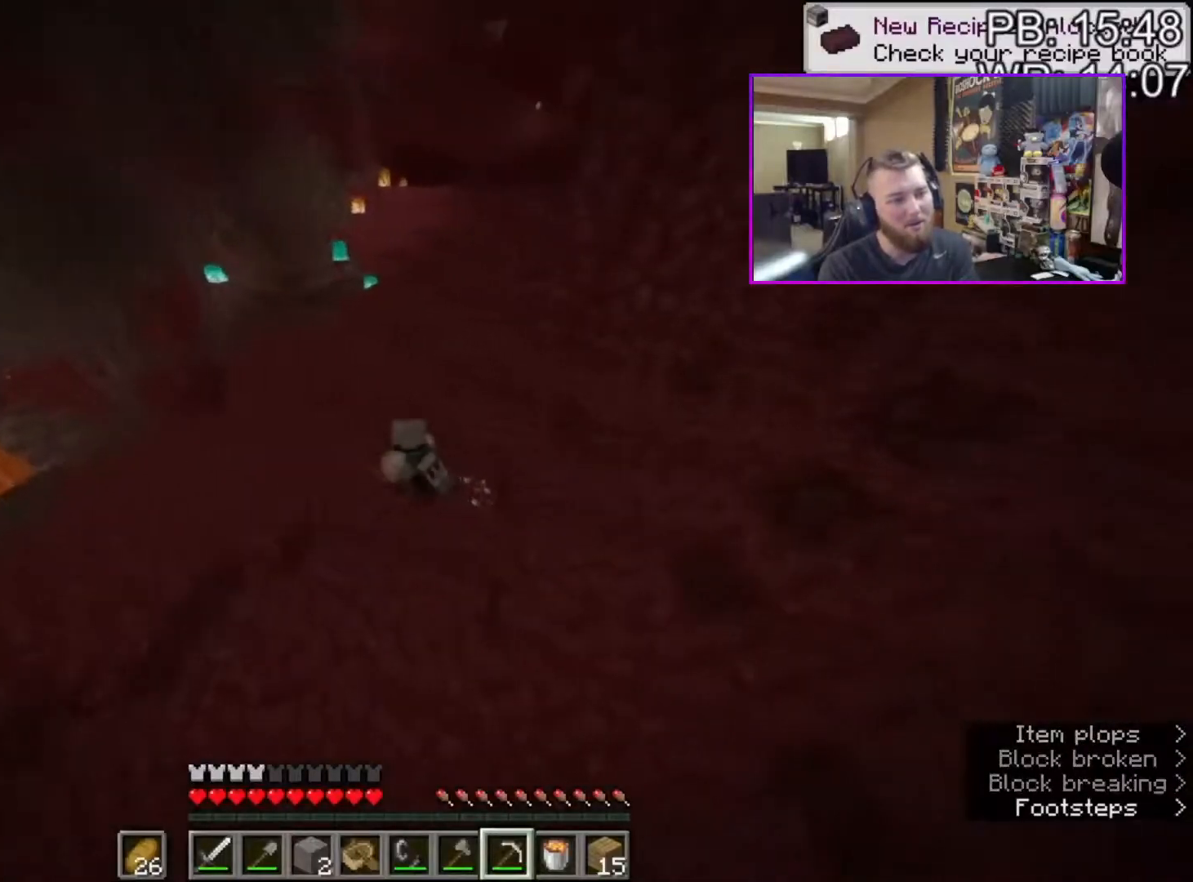
{"keys": ["shift", "space", "w"], "mouse": [], "events": [[100, "a", "up"], [100, "space", "down"], [283, "space", "up"], [467, "space", "down"]]}
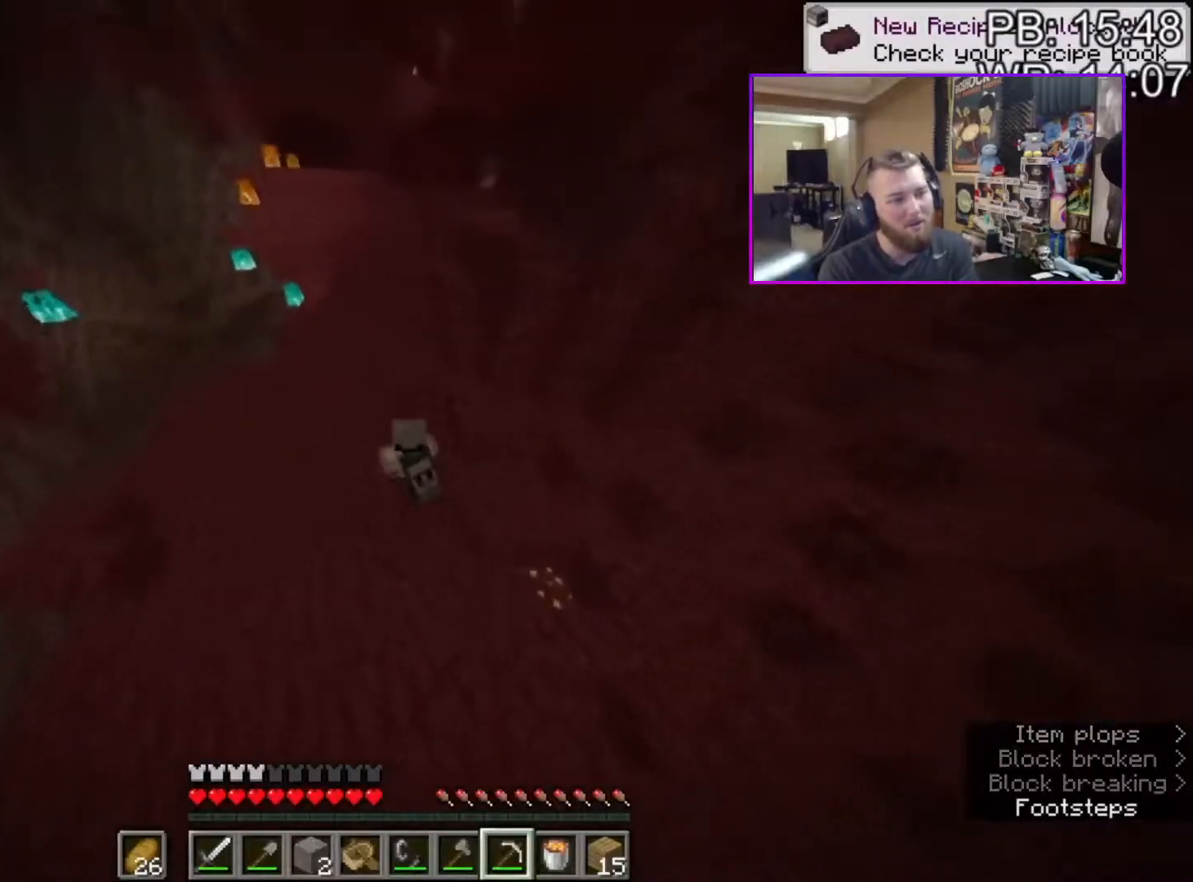
{"keys": ["shift", "space", "w"], "mouse": [], "events": [[200, "space", "up"], [400, "d", "down"], [400, "space", "down"], [483, "d", "up"]]}
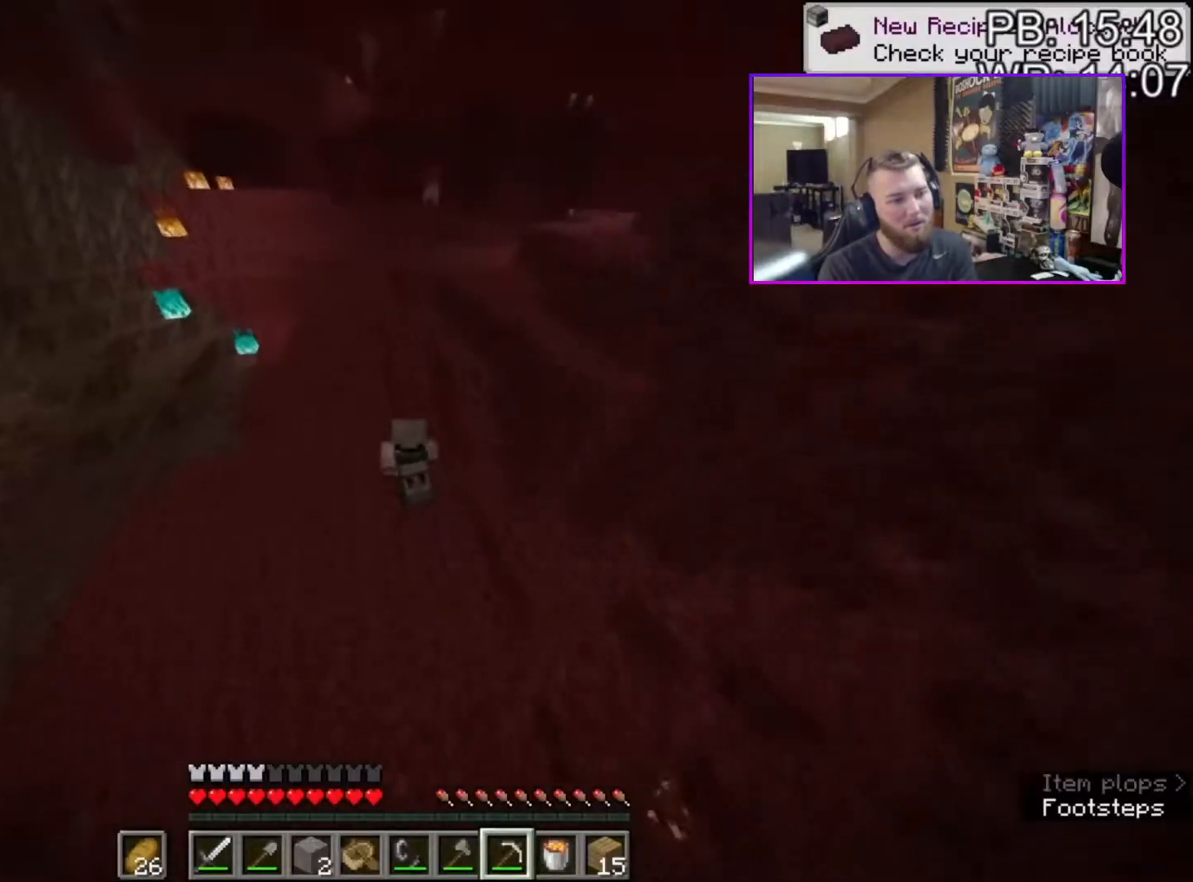
{"keys": ["shift", "space", "w"], "mouse": [], "events": [[217, "space", "up"], [267, "a", "down"], [367, "a", "up"], [367, "space", "down"]]}
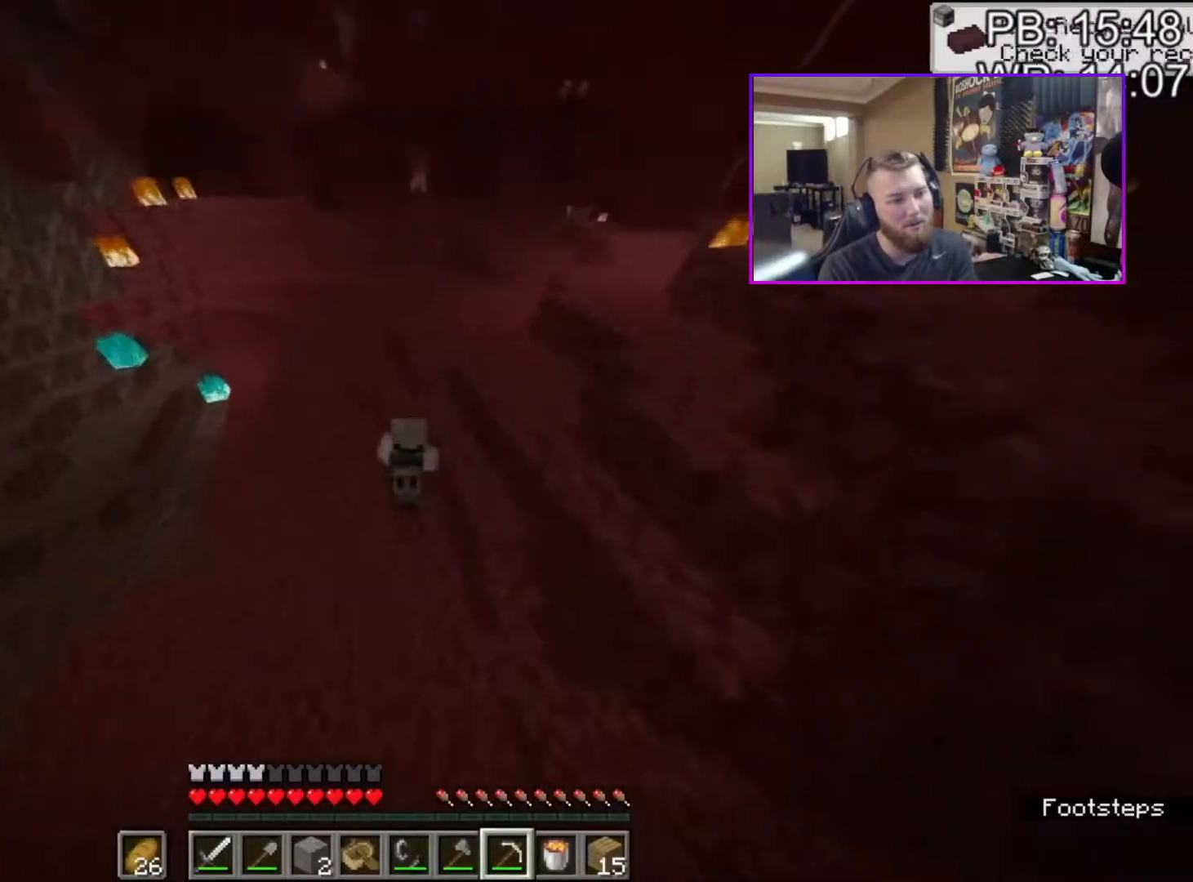
{"keys": ["shift", "space", "w"], "mouse": [], "events": [[183, "space", "up"], [283, "space", "down"]]}
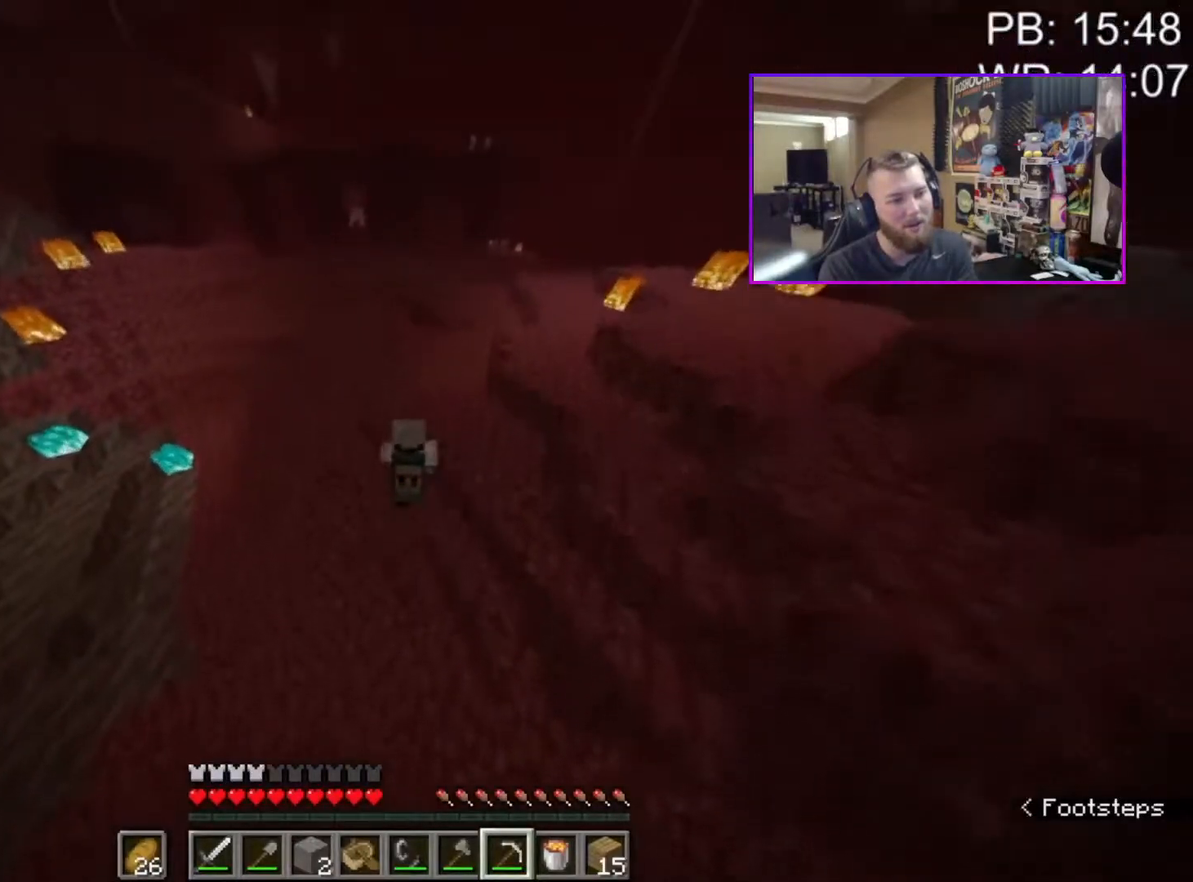
{"keys": ["shift", "space", "w"], "mouse": [], "events": [[67, "d", "down"], [117, "space", "up"], [250, "space", "down"], [300, "d", "up"]]}
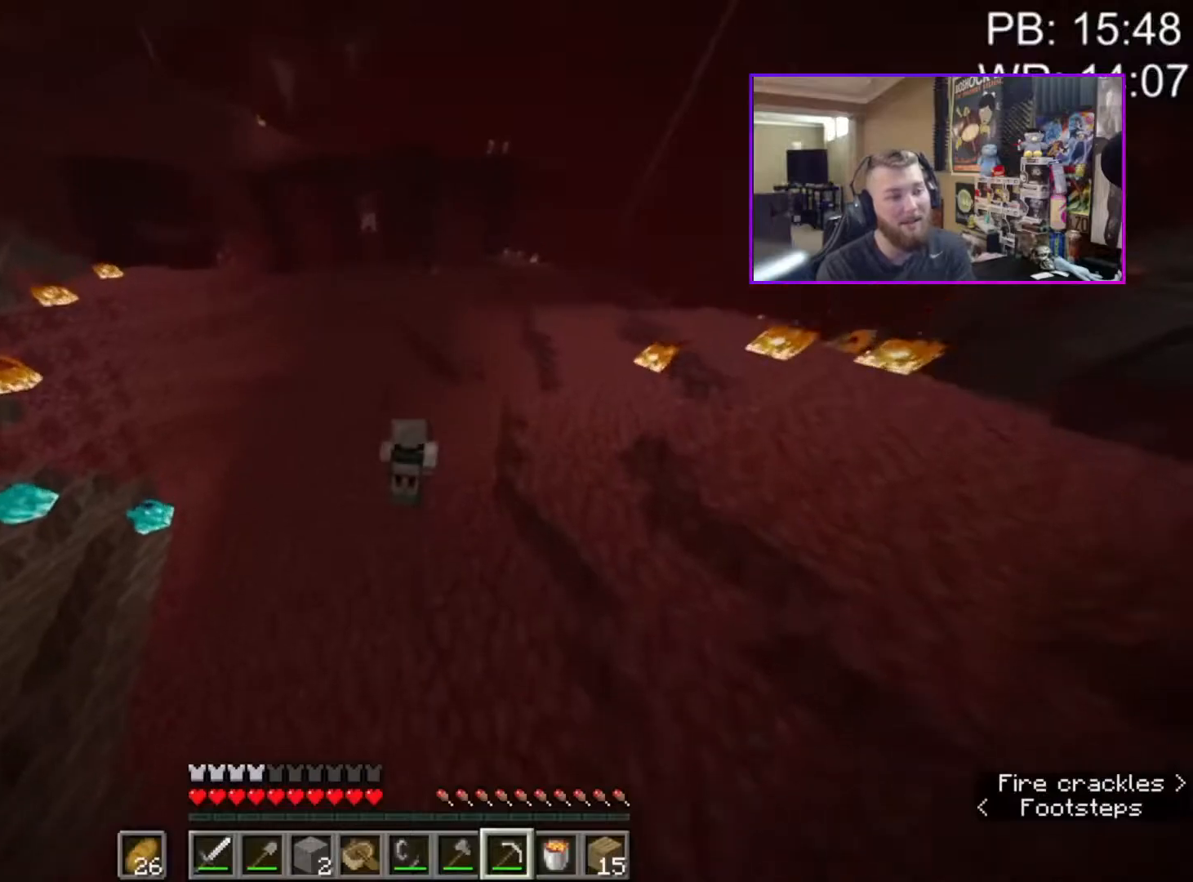
{"keys": ["shift", "space", "w"], "mouse": [], "events": []}
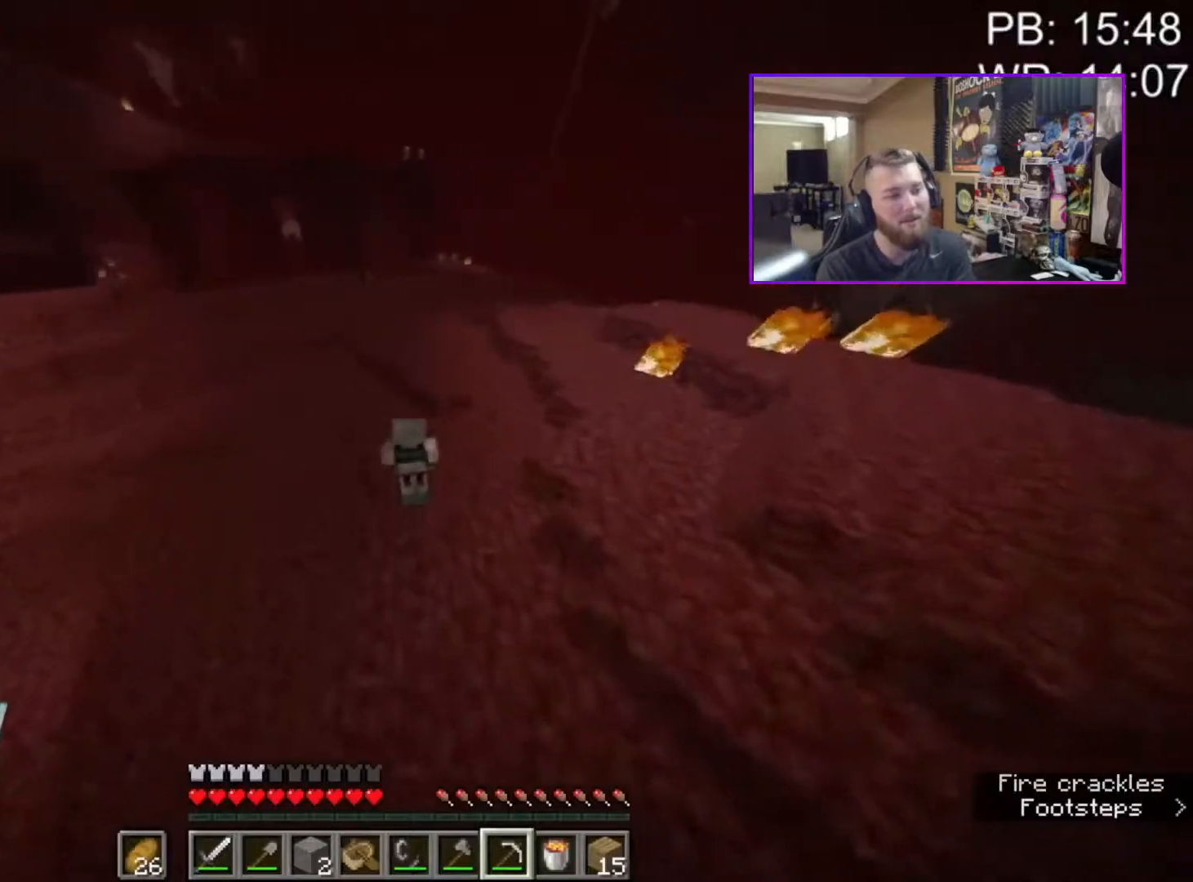
{"keys": ["d", "shift", "space", "w"], "mouse": [], "events": [[333, "d", "down"]]}
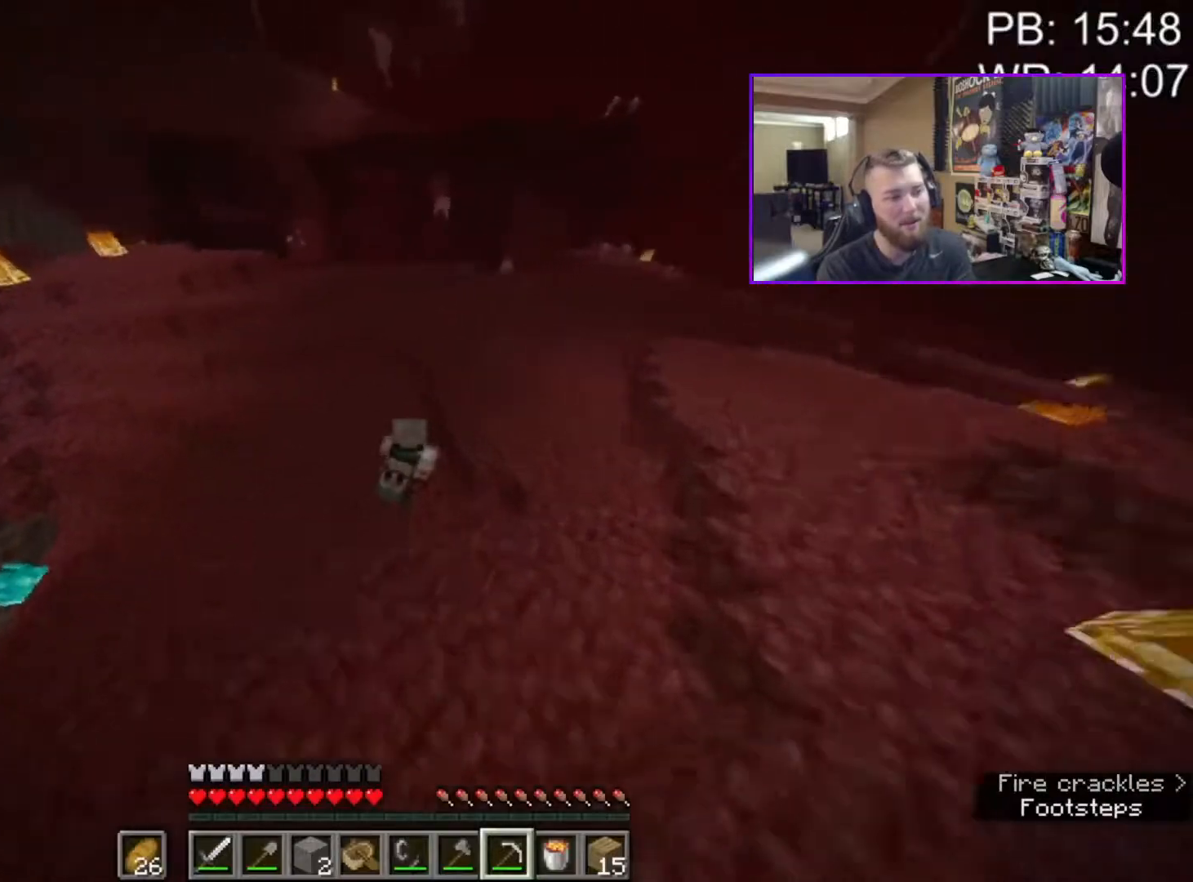
{"keys": ["d", "shift", "space", "w"], "mouse": [], "events": []}